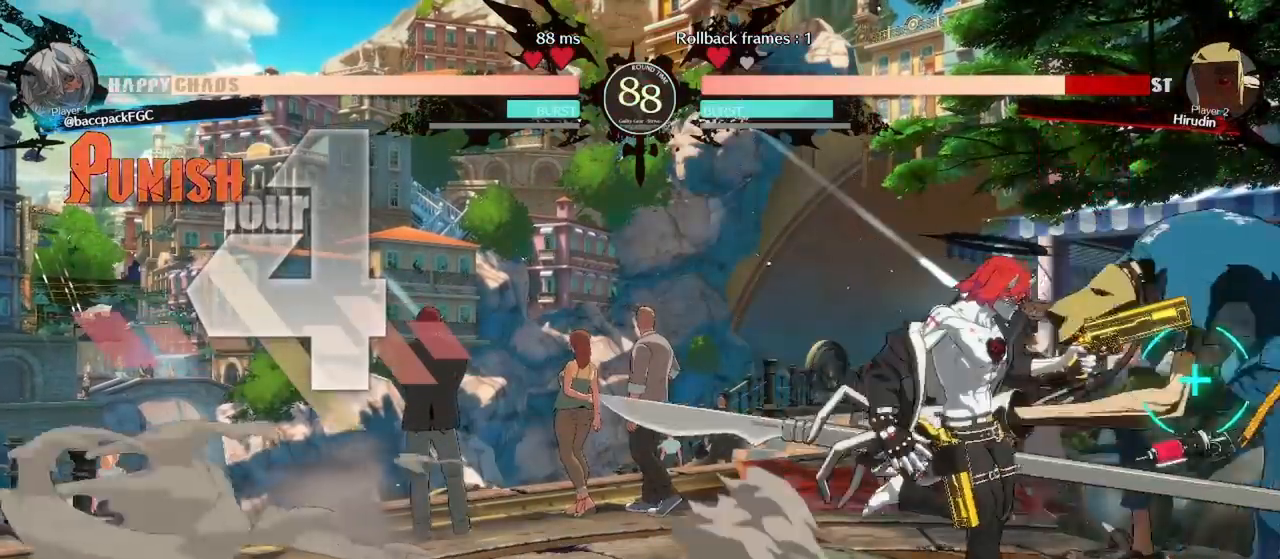
Gameplay with a controller (arcade stick); each line is a JSON object with the inputs held at the frame after it (dt_ms = milliseconds from this image to that frame). "events" lists button and stick changes between this image and that frame as [ms after this image, input, new state], when the widget could be followed in between. Not read: L3 R3.
{"dt_ms": 500, "buttons": ["DPAD_RIGHT"], "events": [[100, "DPAD_RIGHT", "up"], [433, "CIRCLE", "up"], [467, "DPAD_RIGHT", "down"]]}
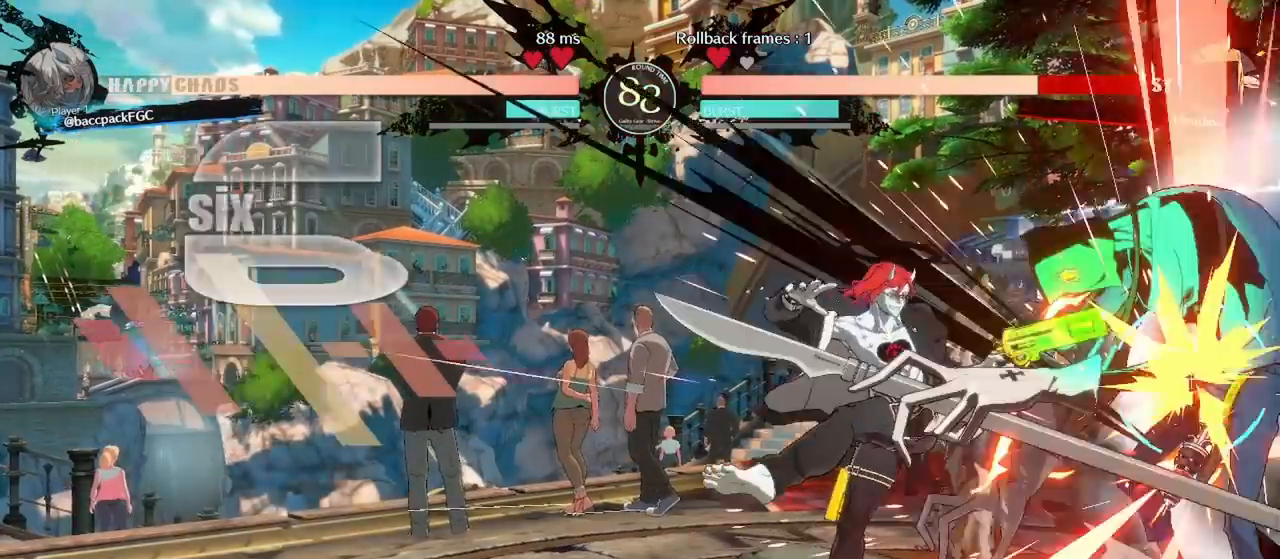
{"dt_ms": 500, "buttons": [], "events": [[17, "DPAD_RIGHT", "up"], [83, "DPAD_RIGHT", "down"], [200, "DPAD_RIGHT", "up"], [217, "CROSS", "down"], [283, "CROSS", "up"], [317, "DPAD_RIGHT", "down"], [350, "CROSS", "down"], [450, "CROSS", "up"], [450, "DPAD_RIGHT", "up"]]}
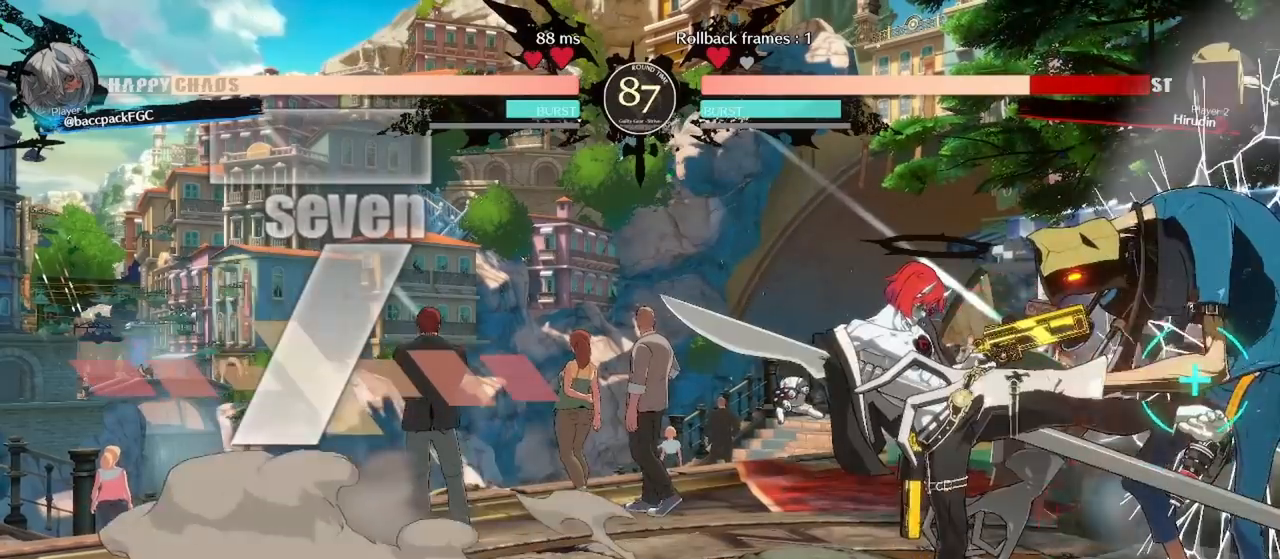
{"dt_ms": 500, "buttons": [], "events": [[100, "CIRCLE", "down"], [483, "CIRCLE", "up"]]}
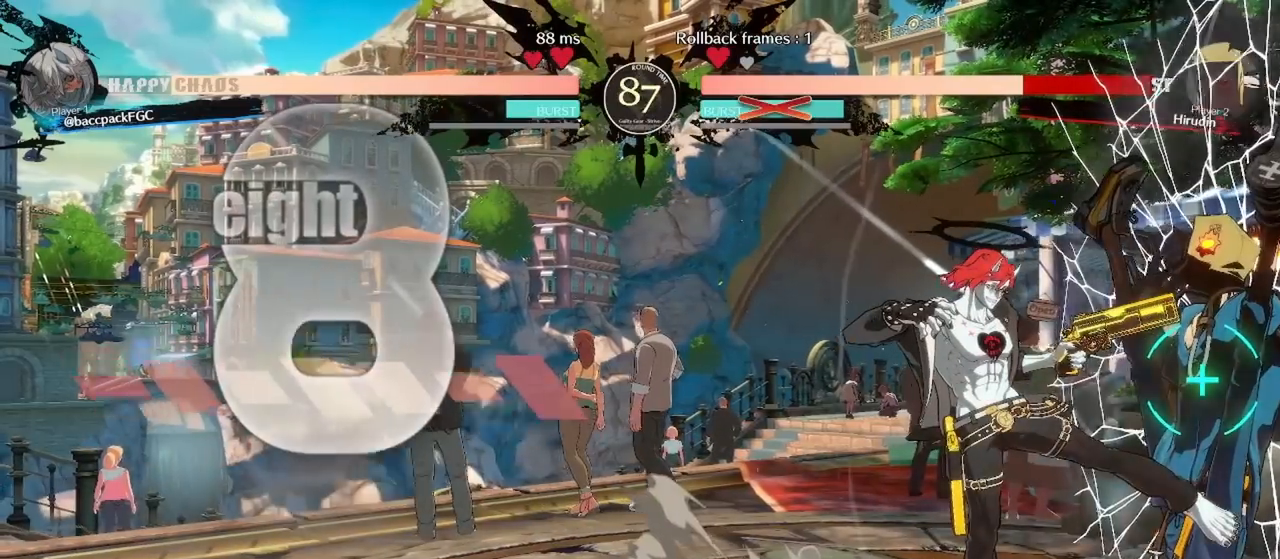
{"dt_ms": 500, "buttons": [], "events": [[250, "DPAD_DOWN", "down"], [317, "DPAD_LEFT", "down"], [367, "DPAD_DOWN", "up"], [400, "SQUARE", "down"], [433, "SQUARE", "up"], [450, "DPAD_LEFT", "up"]]}
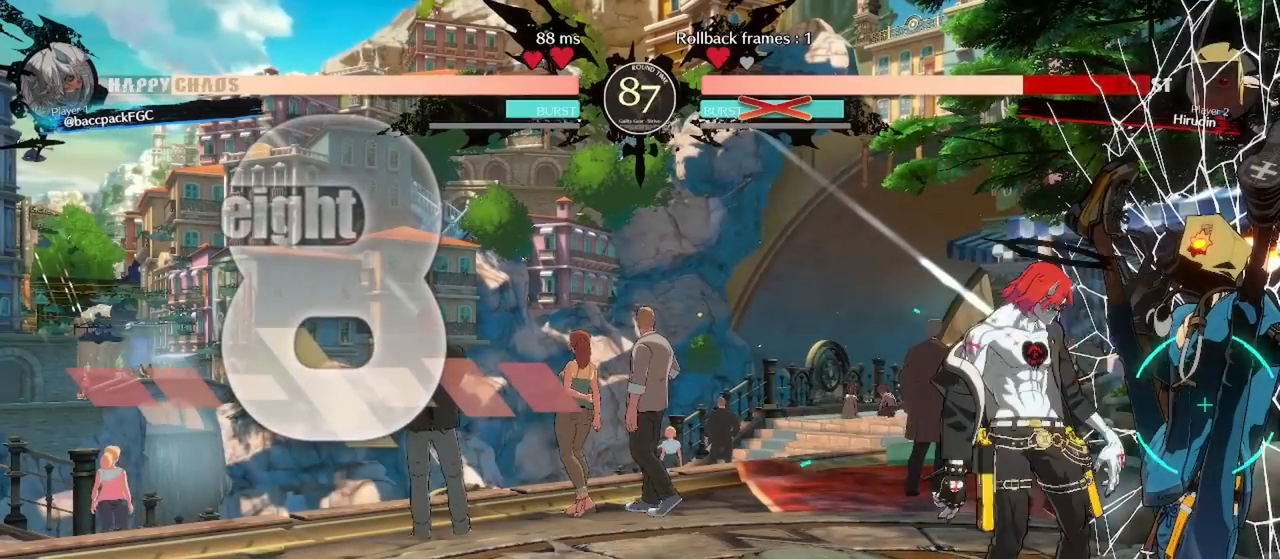
{"dt_ms": 500, "buttons": [], "events": []}
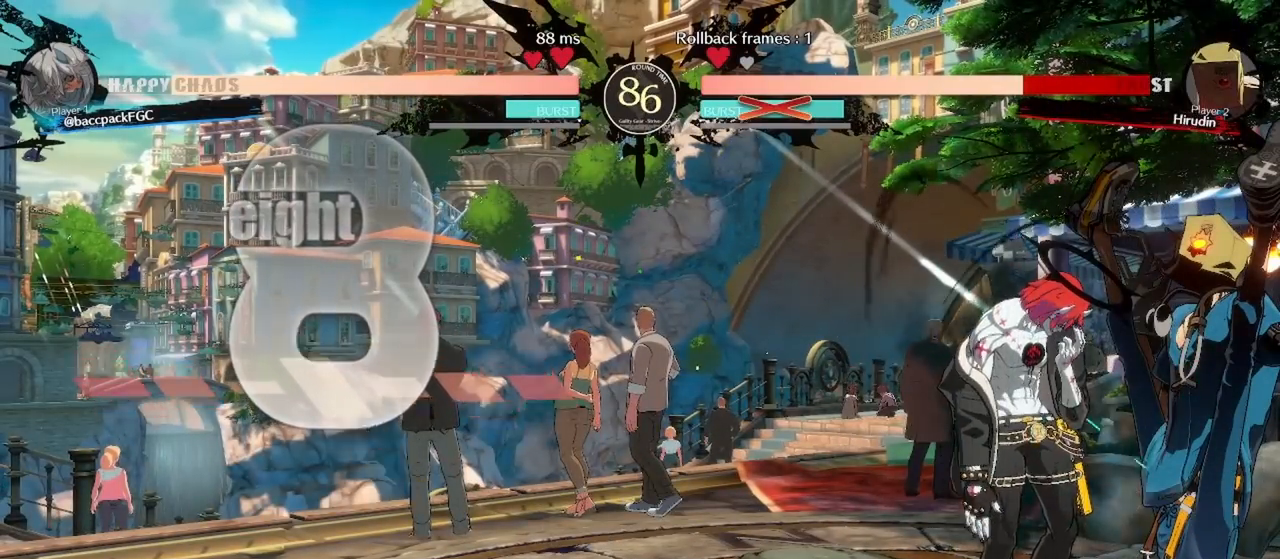
{"dt_ms": 500, "buttons": [], "events": [[67, "DPAD_DOWN", "down"], [133, "DPAD_DOWN", "up"], [183, "DPAD_DOWN", "down"], [300, "DPAD_DOWN", "up"], [333, "SQUARE", "down"], [400, "SQUARE", "up"]]}
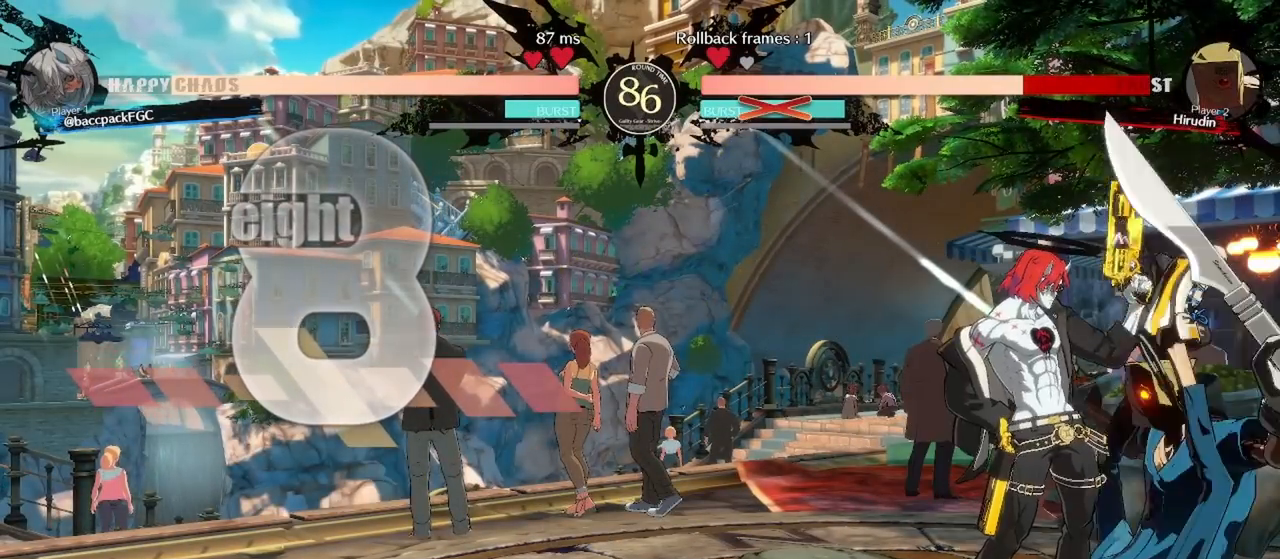
{"dt_ms": 500, "buttons": [], "events": [[400, "DPAD_RIGHT", "down"], [467, "DPAD_RIGHT", "up"]]}
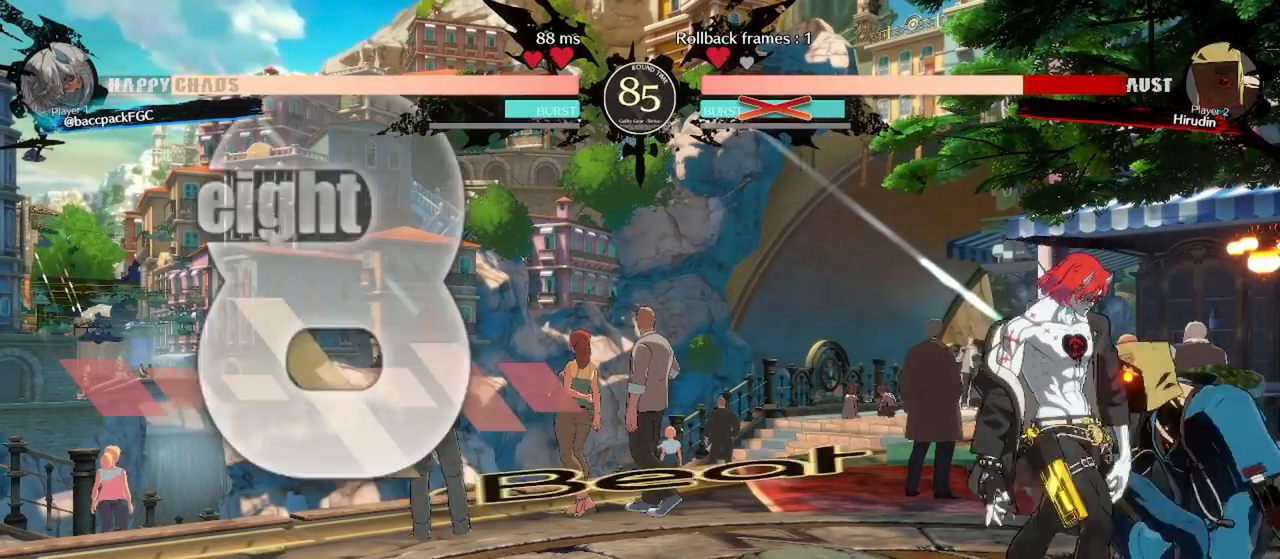
{"dt_ms": 500, "buttons": ["CROSS", "DPAD_RIGHT"], "events": [[33, "DPAD_RIGHT", "down"], [133, "DPAD_RIGHT", "up"], [217, "TRIANGLE", "down"], [283, "TRIANGLE", "up"], [350, "DPAD_RIGHT", "down"], [383, "CROSS", "down"]]}
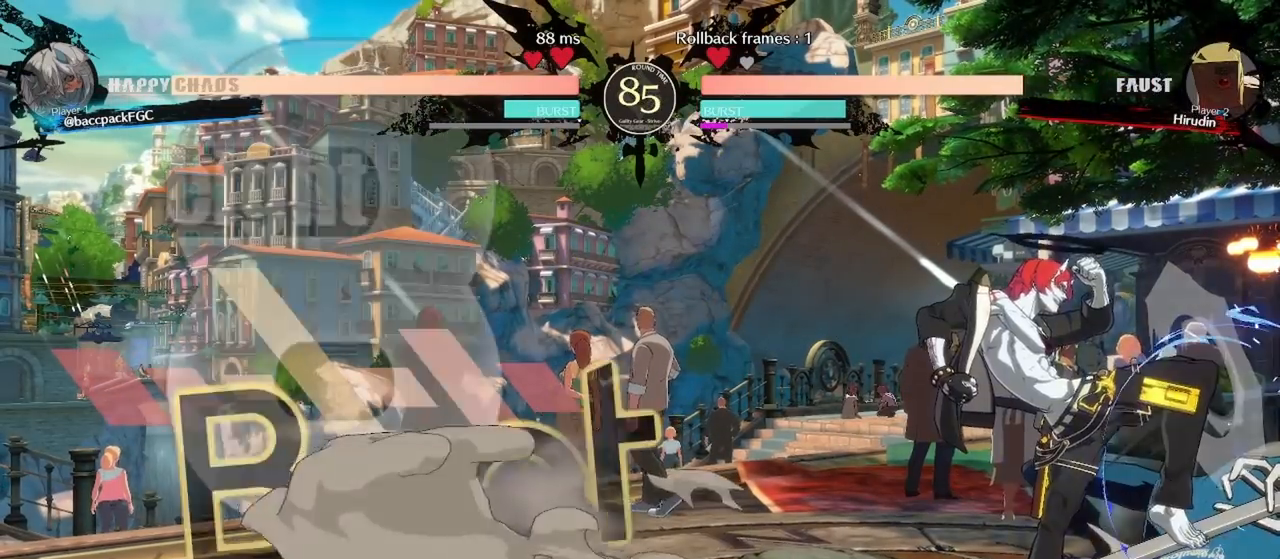
{"dt_ms": 500, "buttons": ["CIRCLE"], "events": [[17, "CROSS", "up"], [67, "DPAD_RIGHT", "up"], [217, "DPAD_DOWN", "down"], [283, "DPAD_RIGHT", "down"], [333, "DPAD_DOWN", "up"], [350, "CIRCLE", "down"], [417, "DPAD_RIGHT", "up"]]}
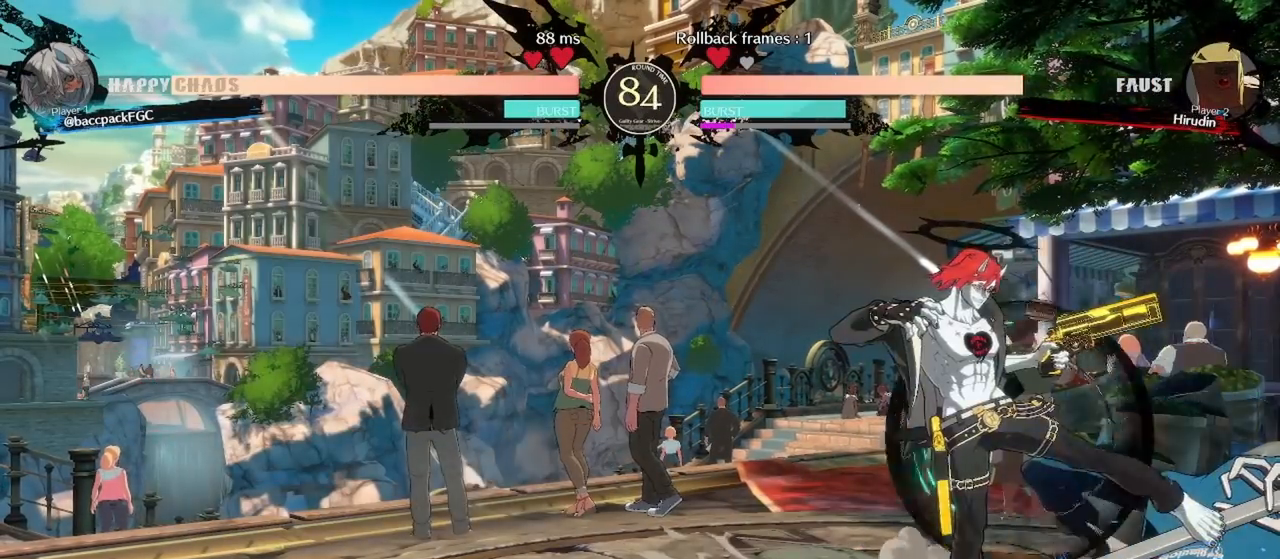
{"dt_ms": 500, "buttons": [], "events": [[267, "CIRCLE", "up"], [267, "DPAD_RIGHT", "down"], [333, "DPAD_RIGHT", "up"], [400, "DPAD_RIGHT", "down"], [500, "DPAD_RIGHT", "up"]]}
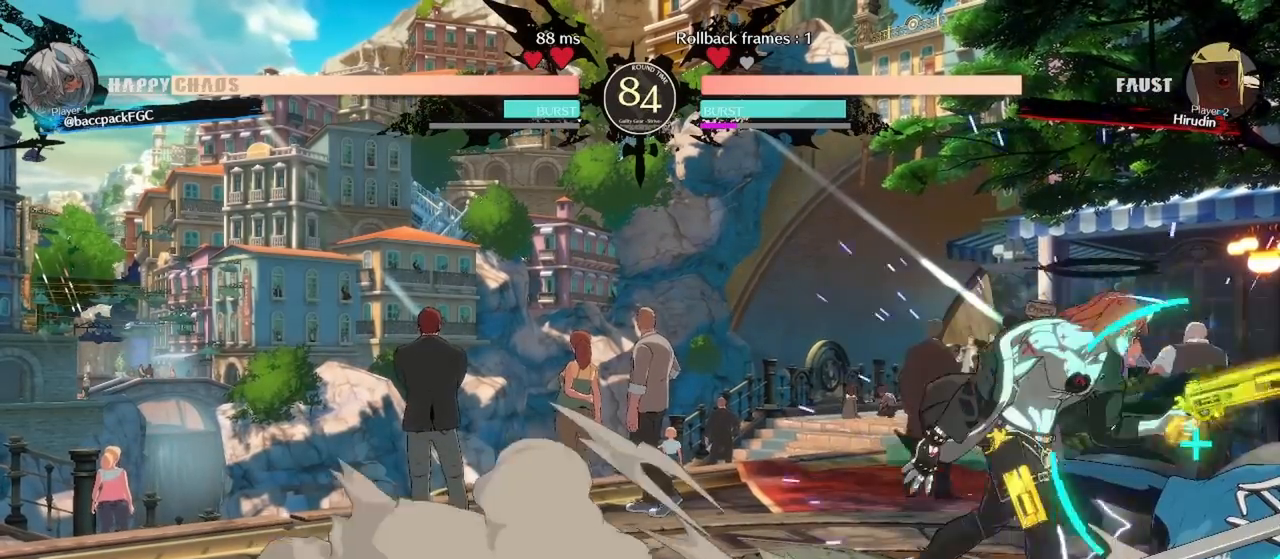
{"dt_ms": 500, "buttons": ["DPAD_DOWN", "DPAD_RIGHT"], "events": [[33, "CROSS", "down"], [100, "CROSS", "up"], [100, "DPAD_RIGHT", "down"], [167, "CROSS", "down"], [300, "CROSS", "up"], [300, "DPAD_RIGHT", "up"], [433, "DPAD_DOWN", "down"], [467, "DPAD_RIGHT", "down"]]}
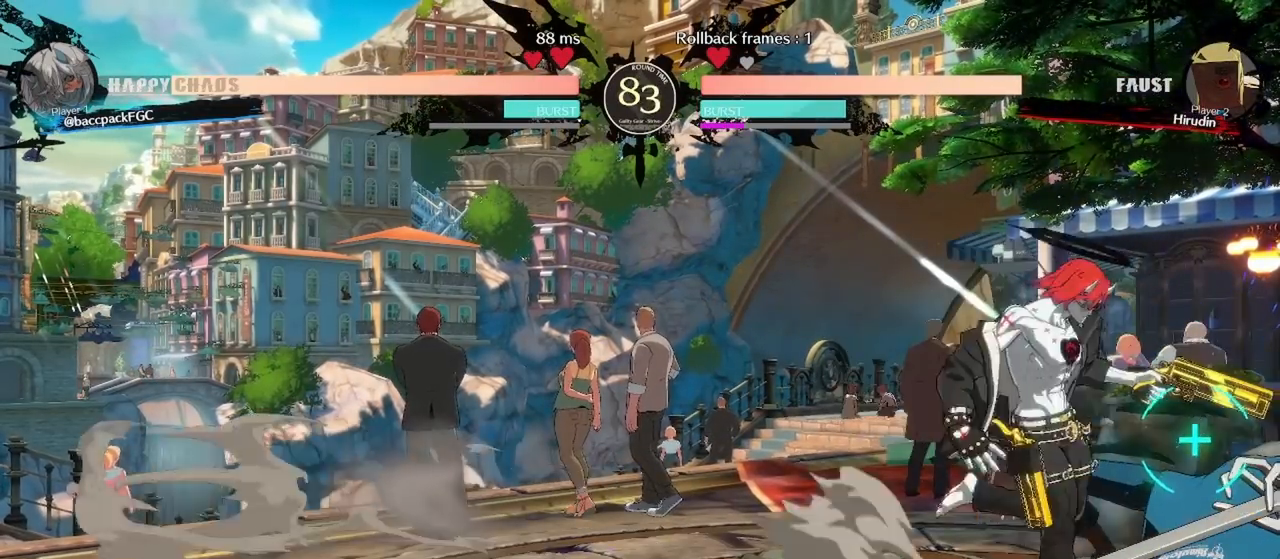
{"dt_ms": 500, "buttons": [], "events": [[33, "CIRCLE", "down"], [33, "DPAD_DOWN", "up"], [133, "DPAD_RIGHT", "up"], [483, "CIRCLE", "up"]]}
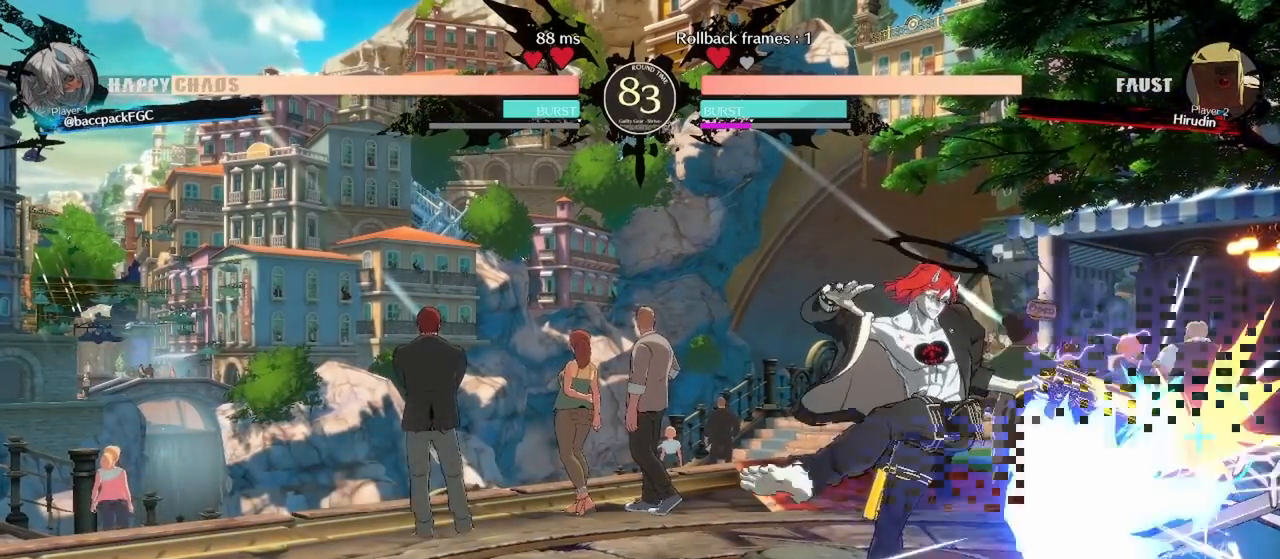
{"dt_ms": 500, "buttons": ["DPAD_RIGHT"], "events": [[17, "DPAD_RIGHT", "down"], [67, "DPAD_RIGHT", "up"], [150, "DPAD_RIGHT", "down"], [383, "R1", "down"], [500, "R1", "up"]]}
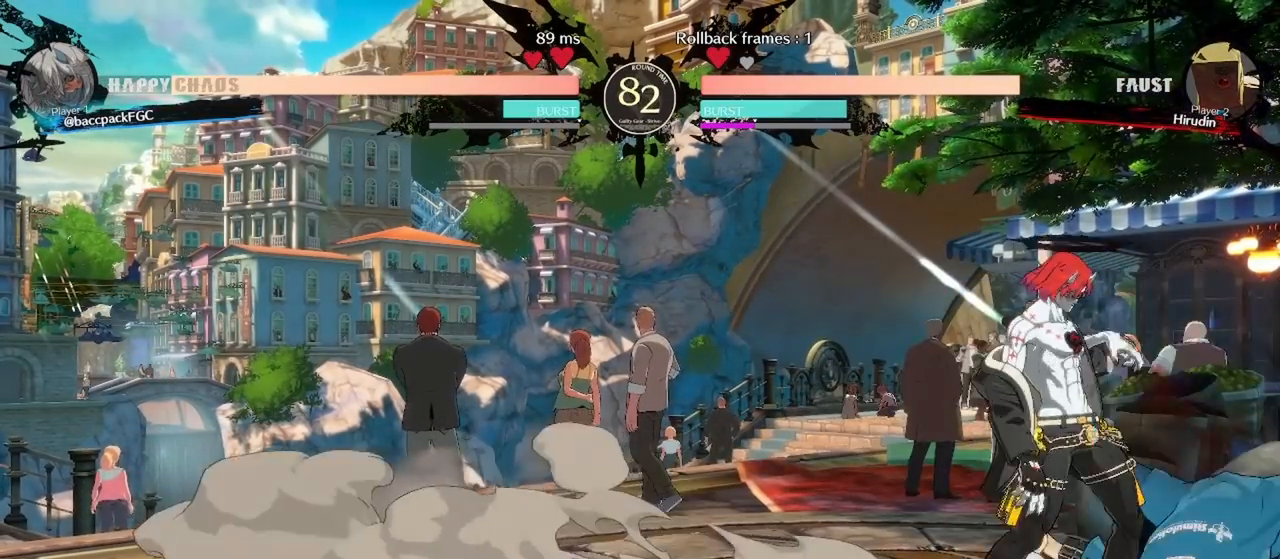
{"dt_ms": 500, "buttons": ["DPAD_RIGHT"], "events": [[50, "DPAD_RIGHT", "up"], [500, "DPAD_RIGHT", "down"]]}
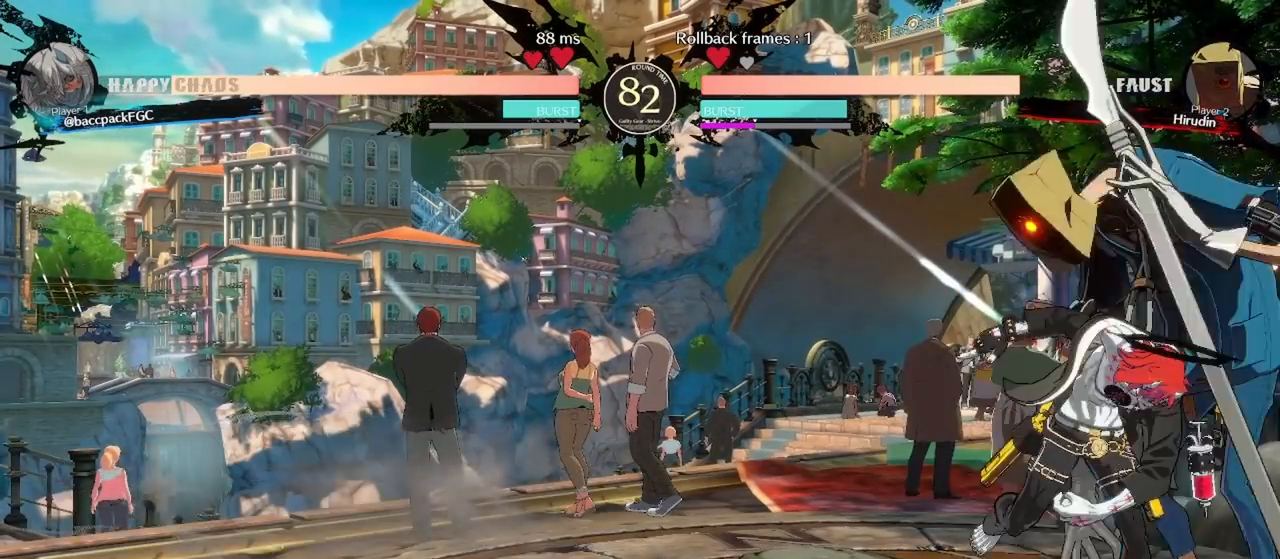
{"dt_ms": 500, "buttons": ["DPAD_LEFT"], "events": [[150, "R1", "down"], [200, "R1", "up"], [283, "R1", "down"], [333, "DPAD_RIGHT", "up"], [333, "R1", "up"], [350, "DPAD_LEFT", "down"]]}
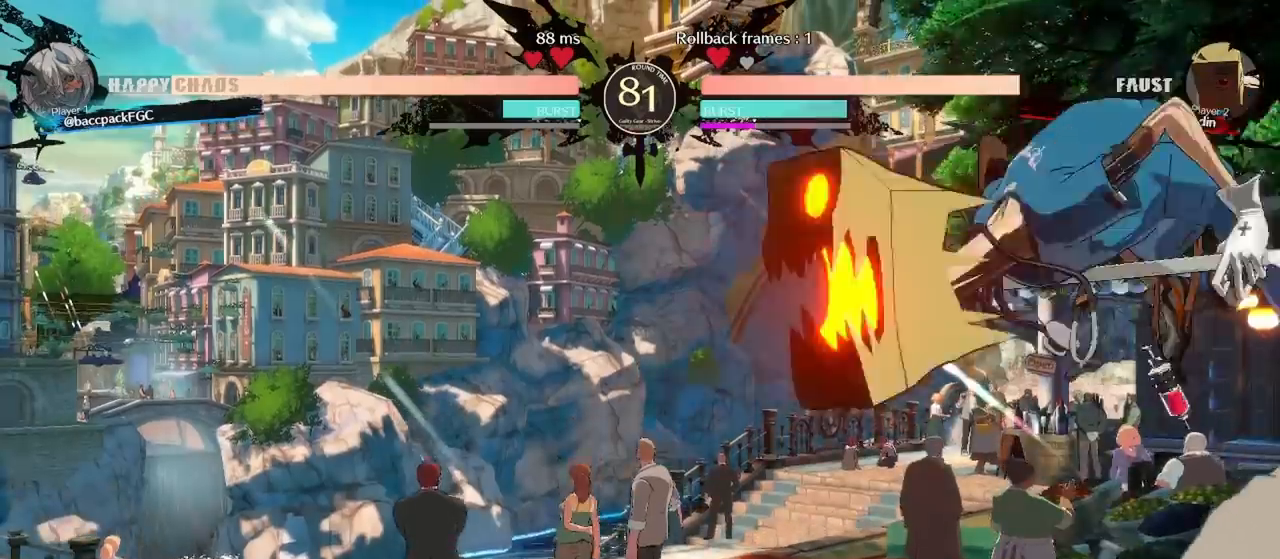
{"dt_ms": 500, "buttons": ["DPAD_RIGHT"], "events": [[300, "DPAD_LEFT", "up"], [300, "DPAD_RIGHT", "down"], [333, "R1", "down"], [367, "R1", "up"], [450, "R1", "down"], [500, "R1", "up"]]}
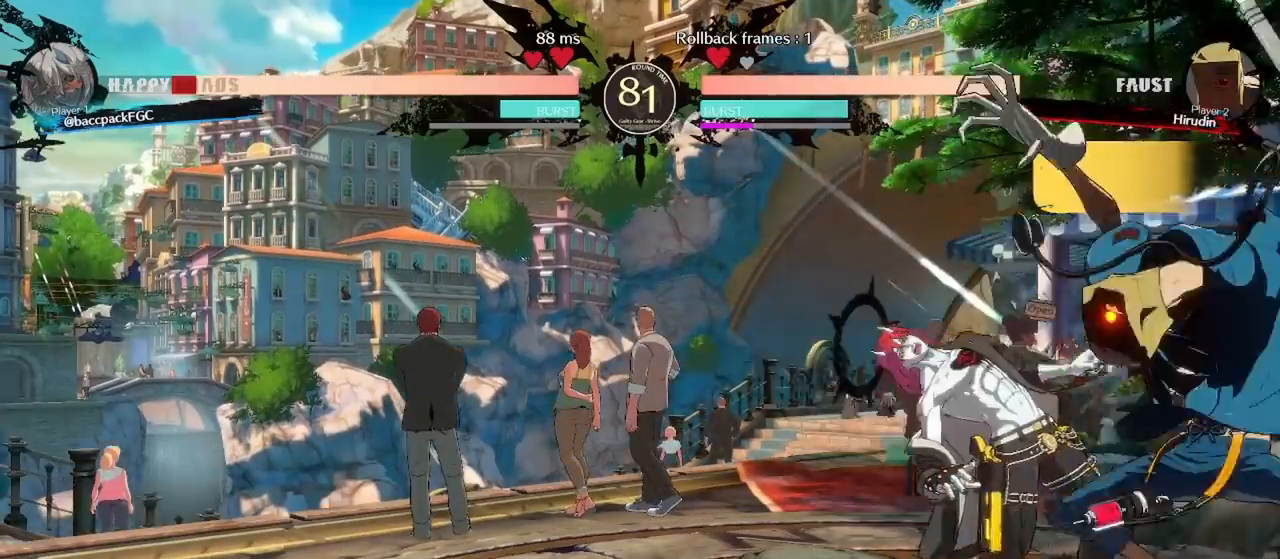
{"dt_ms": 500, "buttons": ["CIRCLE", "TRIANGLE", "DPAD_DOWN", "DPAD_LEFT"], "events": [[50, "R1", "down"], [133, "R1", "up"], [200, "R1", "down"], [233, "DPAD_RIGHT", "up"], [233, "R1", "up"], [250, "DPAD_DOWN", "down"], [317, "CIRCLE", "down"], [317, "TRIANGLE", "down"], [333, "DPAD_LEFT", "down"]]}
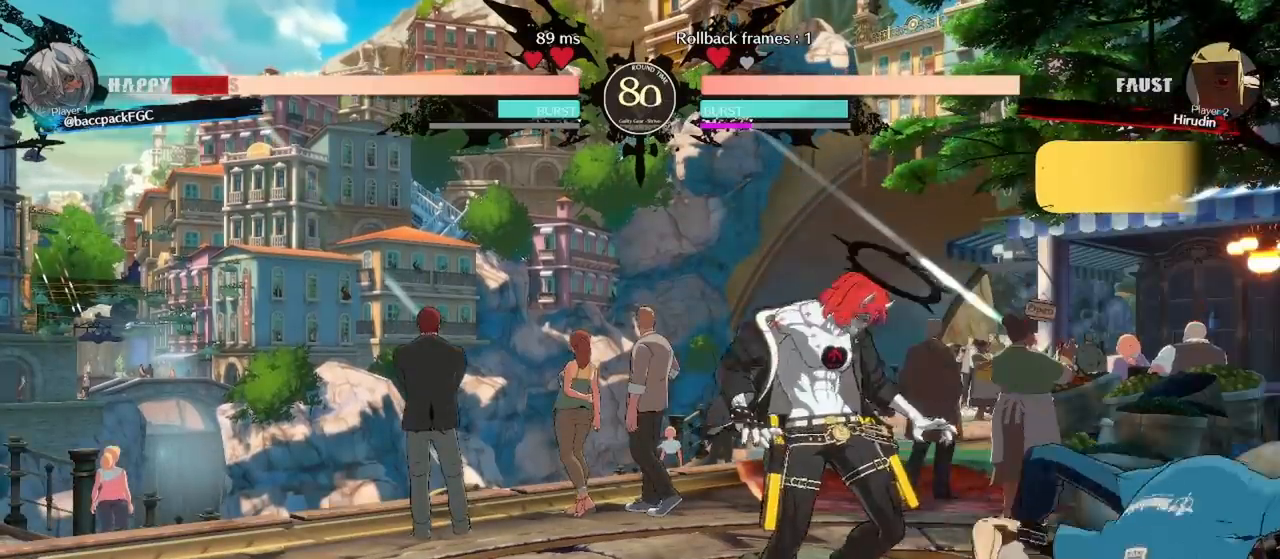
{"dt_ms": 500, "buttons": ["CIRCLE", "TRIANGLE", "DPAD_DOWN", "DPAD_LEFT"], "events": []}
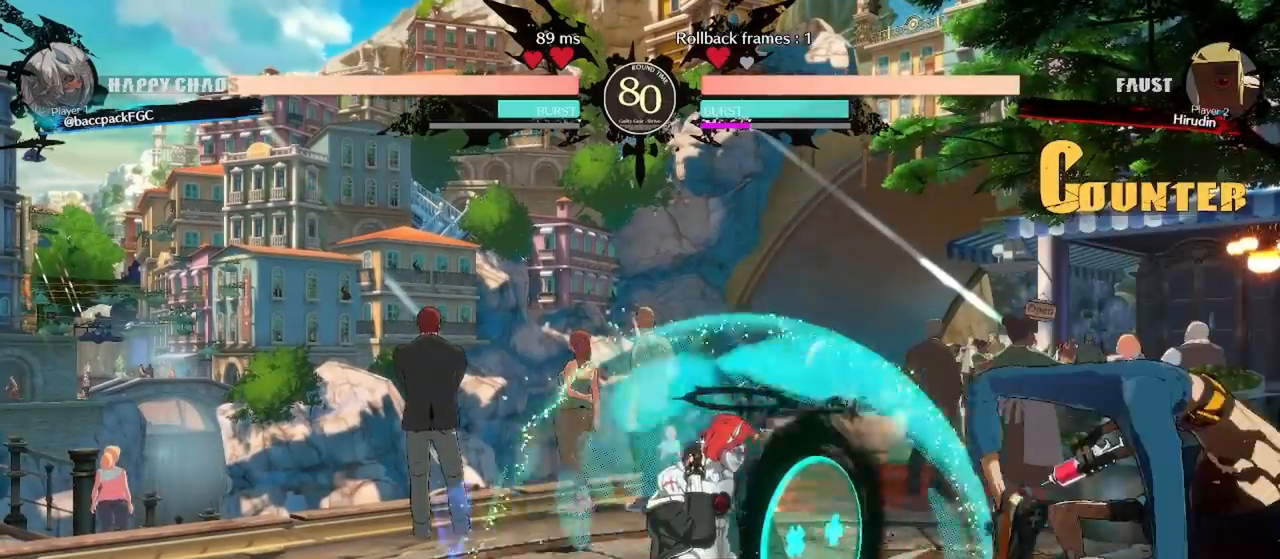
{"dt_ms": 500, "buttons": ["DPAD_DOWN", "DPAD_LEFT"]}
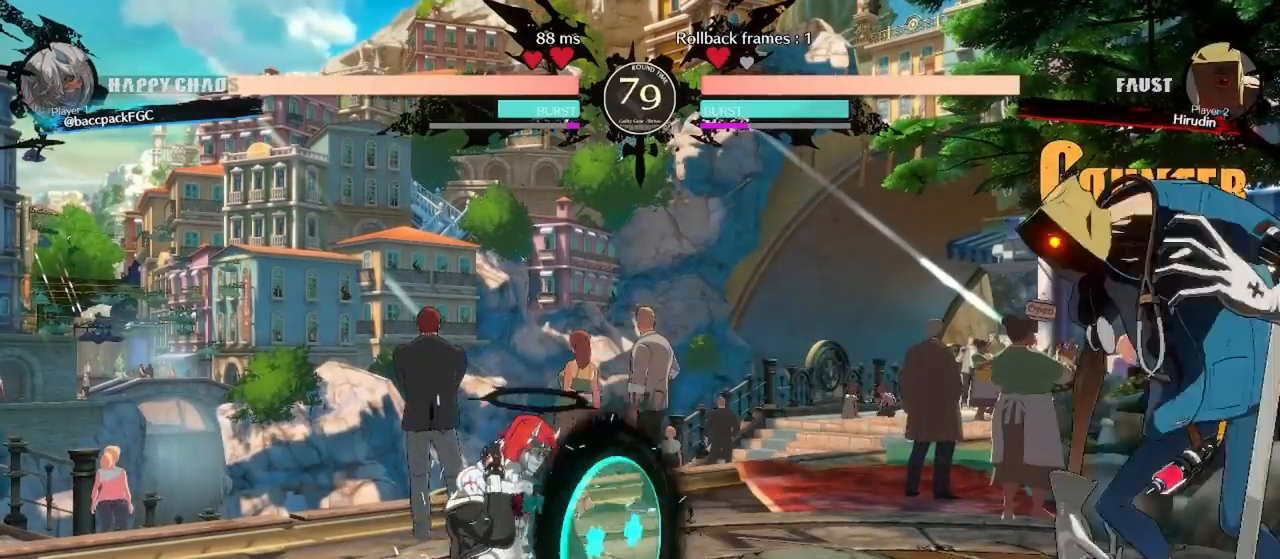
{"dt_ms": 500, "buttons": ["DPAD_LEFT"], "events": [[83, "DPAD_DOWN", "up"], [233, "DPAD_UP", "down"], [417, "L1", "down"], [467, "DPAD_UP", "up"], [500, "L1", "up"]]}
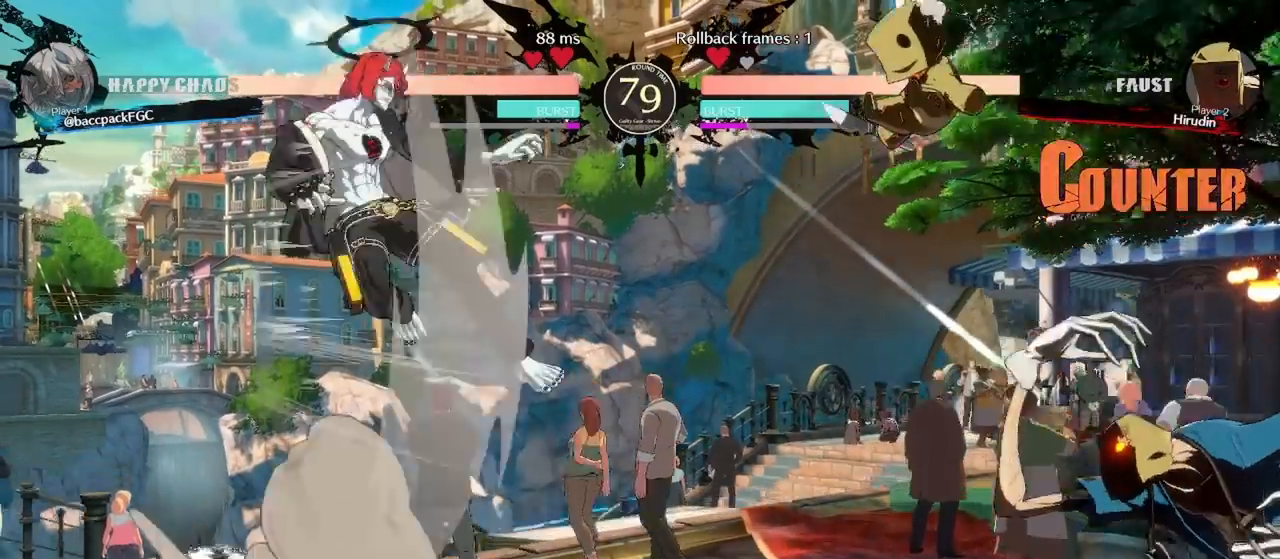
{"dt_ms": 500, "buttons": ["DPAD_LEFT"], "events": [[50, "L1", "down"], [167, "L1", "up"]]}
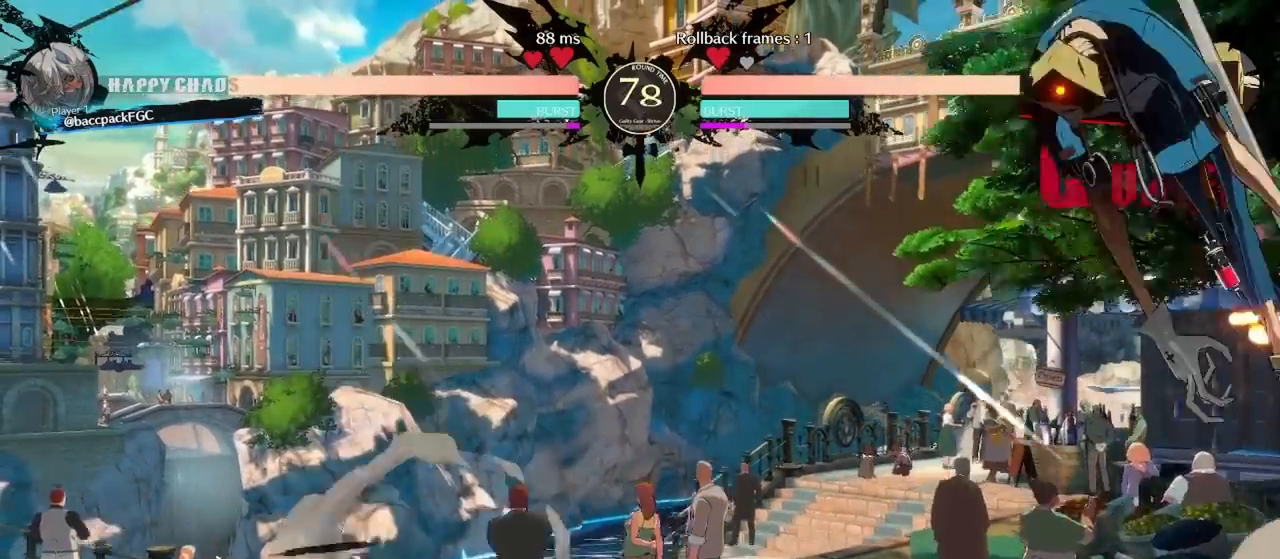
{"dt_ms": 1000, "buttons": []}
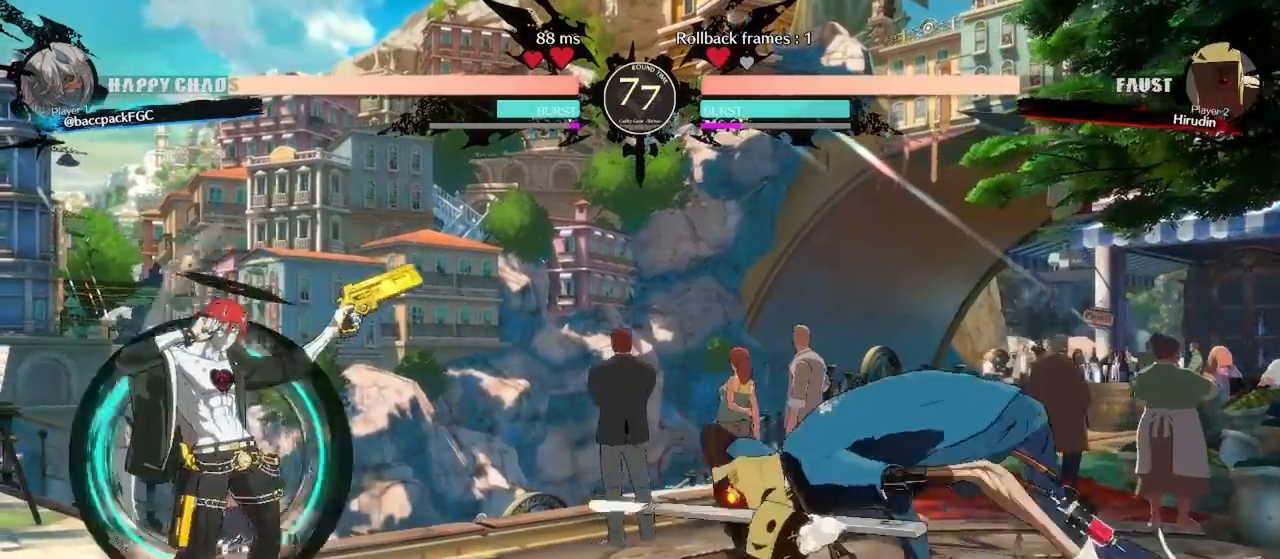
{"dt_ms": 500, "buttons": [], "events": [[350, "CIRCLE", "down"], [450, "CIRCLE", "up"]]}
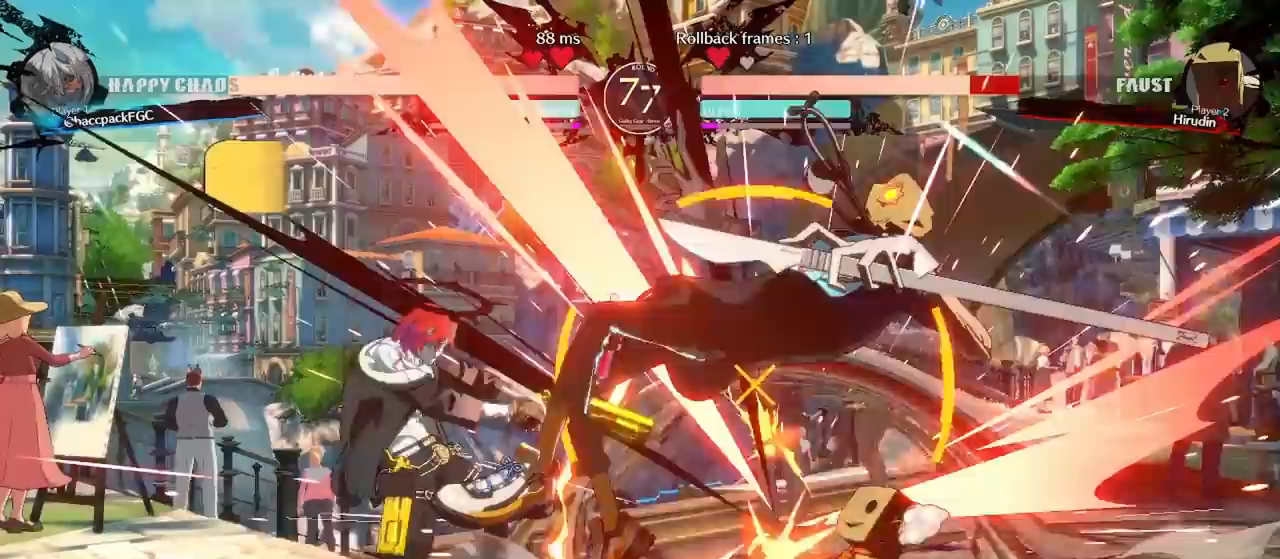
{"dt_ms": 500, "buttons": [], "events": []}
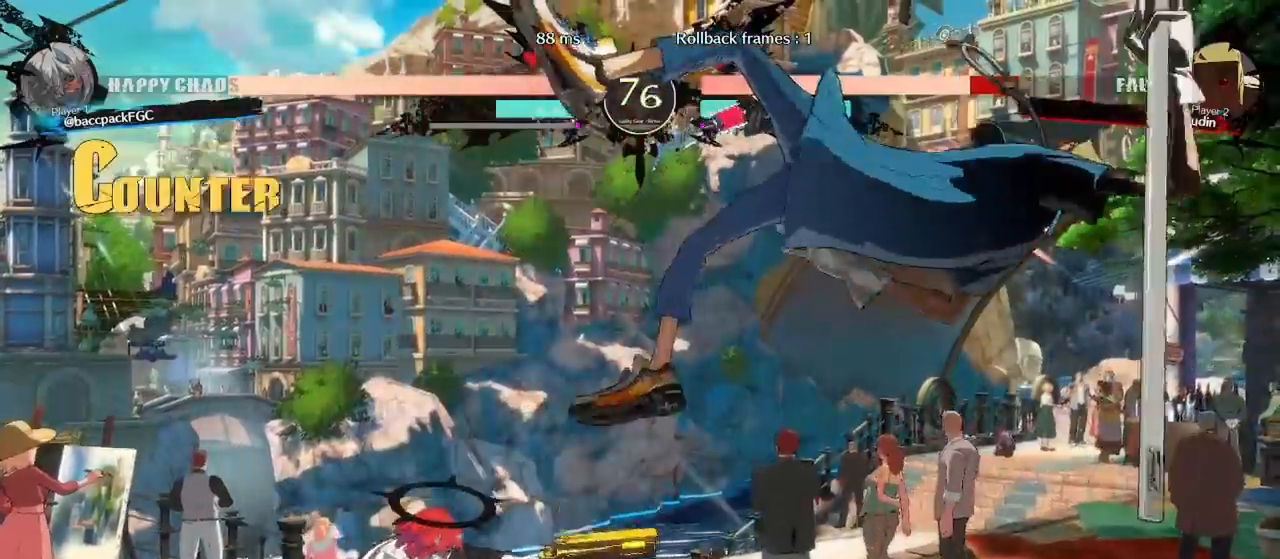
{"dt_ms": 500, "buttons": [], "events": [[133, "CIRCLE", "down"], [200, "CIRCLE", "up"], [267, "DPAD_RIGHT", "down"], [283, "DPAD_DOWN", "down"], [317, "DPAD_RIGHT", "up"], [350, "DPAD_LEFT", "down"], [383, "DPAD_DOWN", "up"], [417, "DPAD_LEFT", "up"], [433, "DPAD_RIGHT", "down"], [433, "TRIANGLE", "down"], [483, "TRIANGLE", "up"], [500, "DPAD_RIGHT", "up"]]}
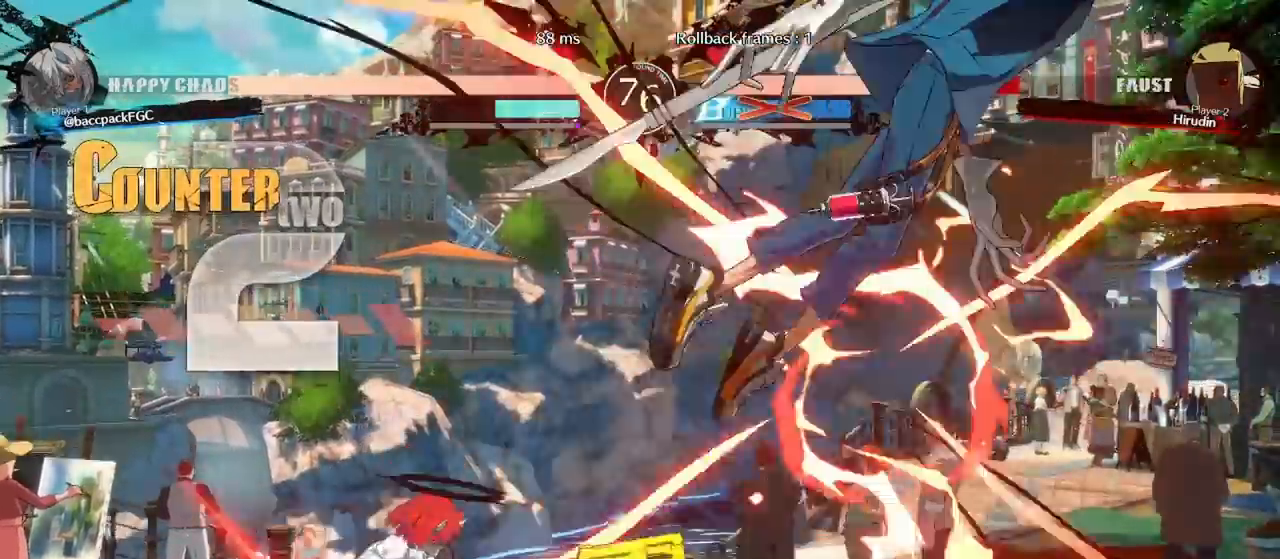
{"dt_ms": 500, "buttons": [], "events": [[100, "TRIANGLE", "down"], [167, "DPAD_RIGHT", "down"], [183, "TRIANGLE", "up"], [200, "DPAD_DOWN", "down"], [233, "DPAD_RIGHT", "up"], [267, "DPAD_LEFT", "down"], [300, "DPAD_DOWN", "up"], [317, "DPAD_LEFT", "up"], [333, "TRIANGLE", "down"], [367, "DPAD_RIGHT", "down"], [383, "TRIANGLE", "up"], [433, "DPAD_RIGHT", "up"]]}